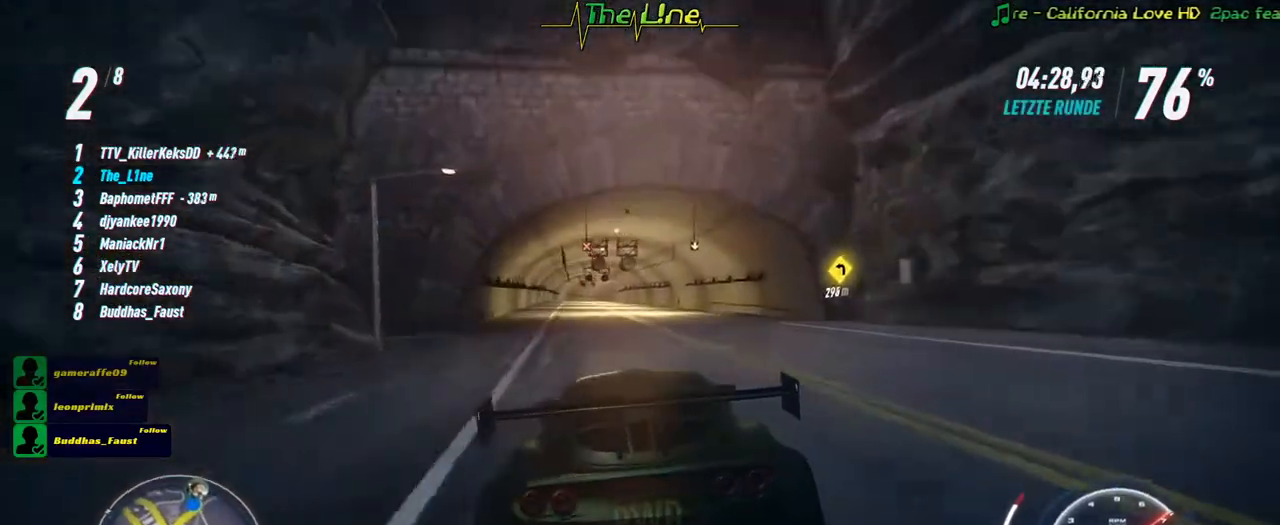
Gameplay with a controller (Xbox layout); each line is a JSON object with the inputs held at the frame after it. "events" lists button and stick changes between this image and that frame as [ms after this image, input, new state], when the widget could be followed in between.
{"buttons": ["R2"], "left_stick": "center", "right_stick": "center", "events": [[17, "left_stick", "left"], [133, "left_stick", "center"], [267, "left_stick", "left"], [400, "left_stick", "center"]]}
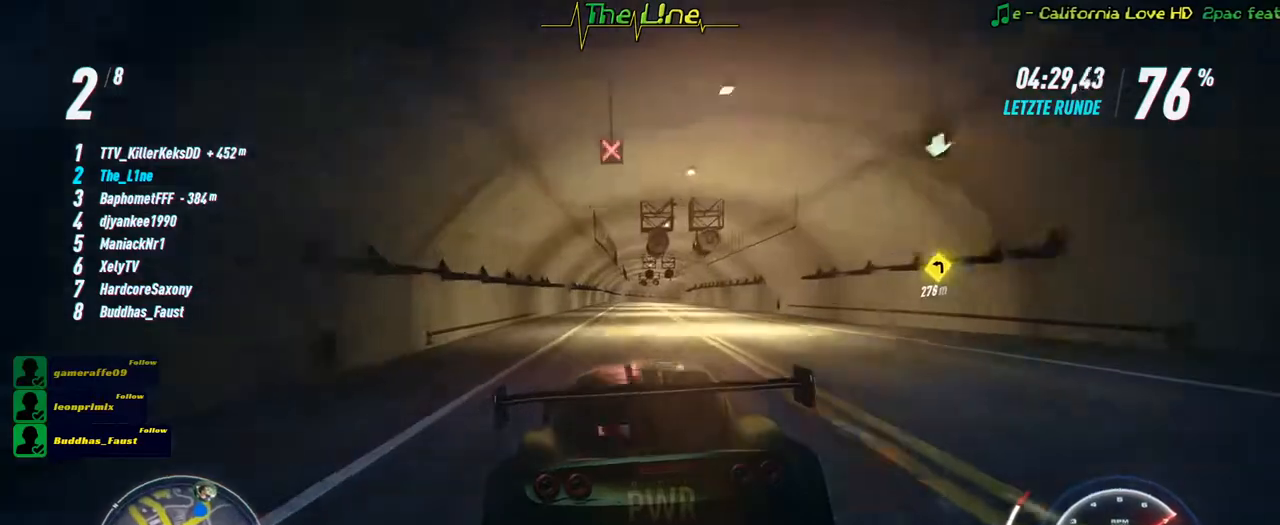
{"buttons": ["R2"], "left_stick": "center", "right_stick": "center", "events": [[117, "left_stick", "right"], [234, "left_stick", "center"]]}
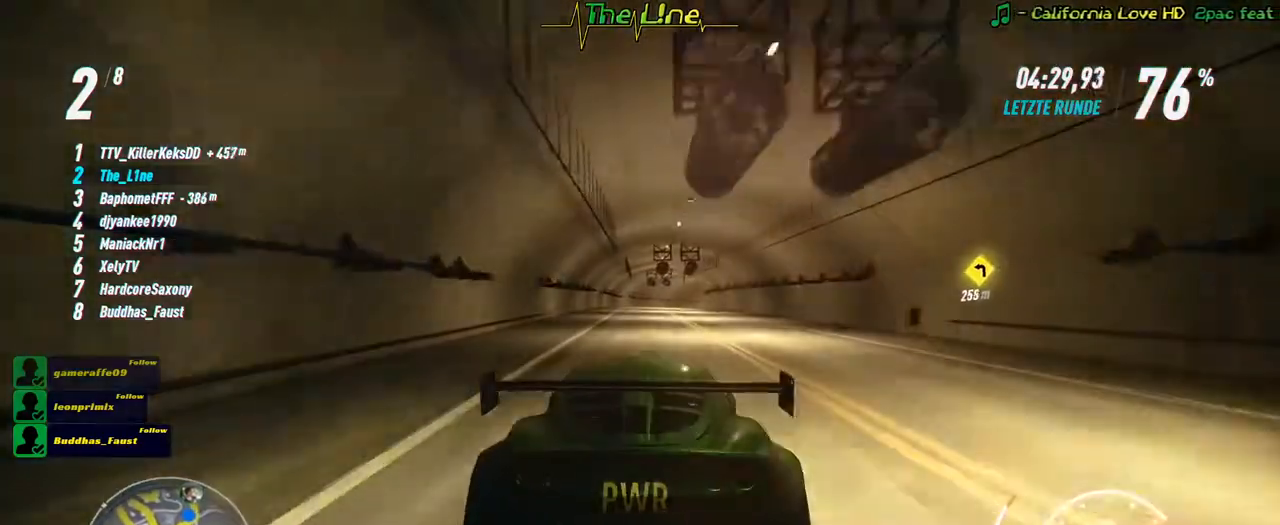
{"buttons": ["R2"], "left_stick": "center", "right_stick": "center", "events": []}
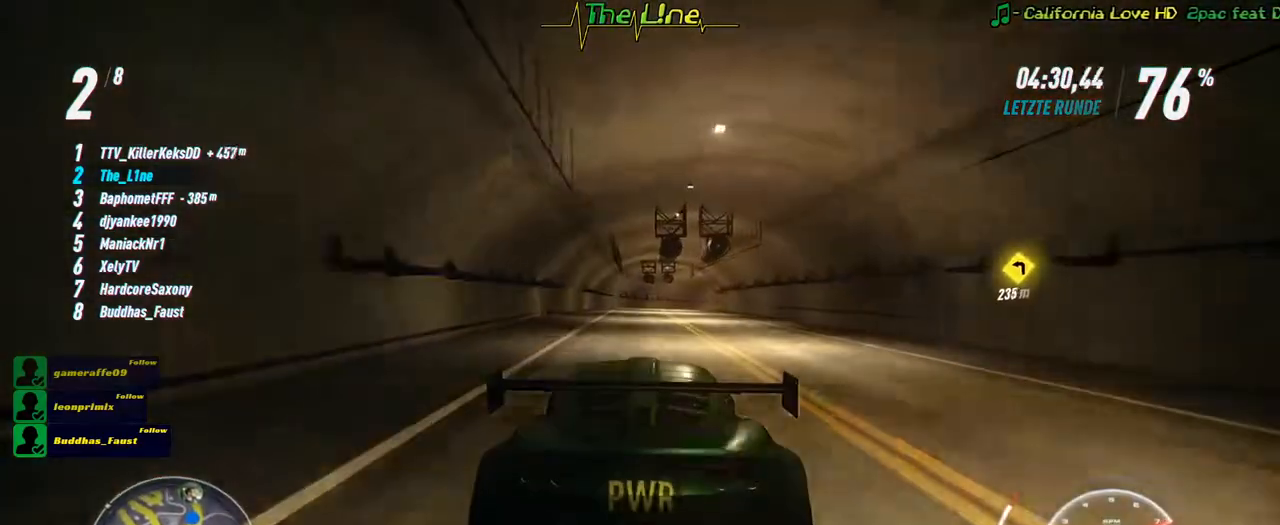
{"buttons": ["R2"], "left_stick": "center", "right_stick": "center", "events": []}
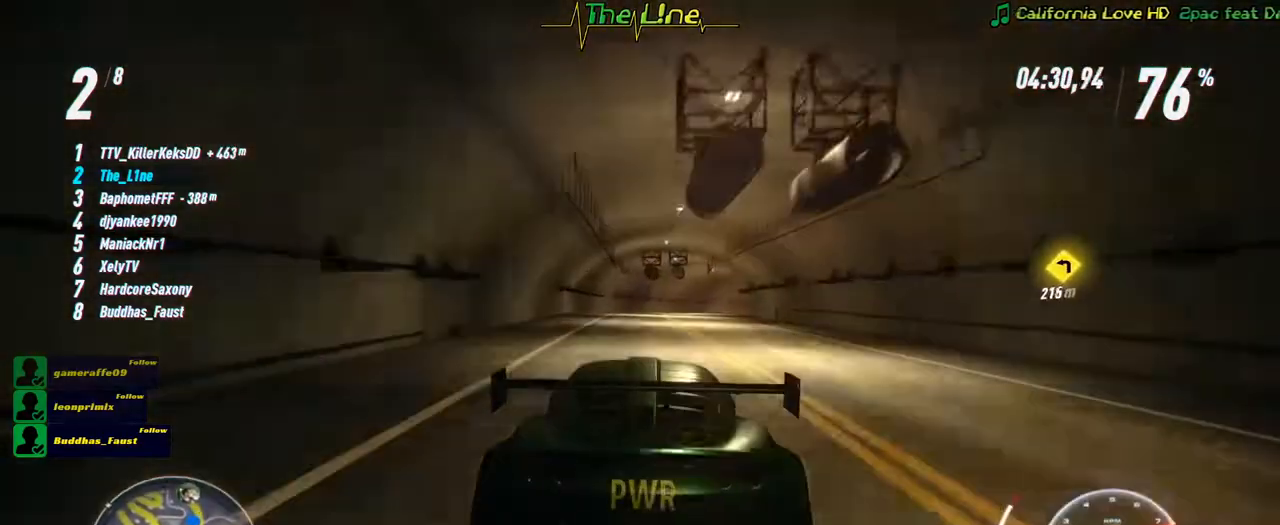
{"buttons": ["R2"], "left_stick": "right", "right_stick": "center", "events": [[450, "left_stick", "right"]]}
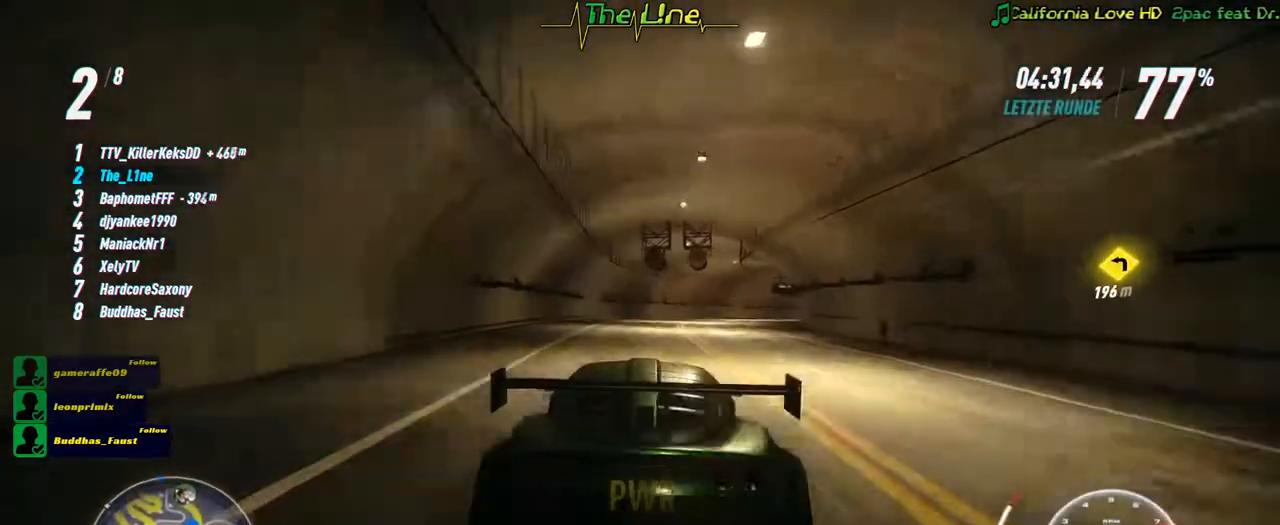
{"buttons": ["R2"], "left_stick": "right", "right_stick": "center", "events": [[101, "left_stick", "center"], [167, "left_stick", "right"], [317, "left_stick", "center"], [434, "left_stick", "right"]]}
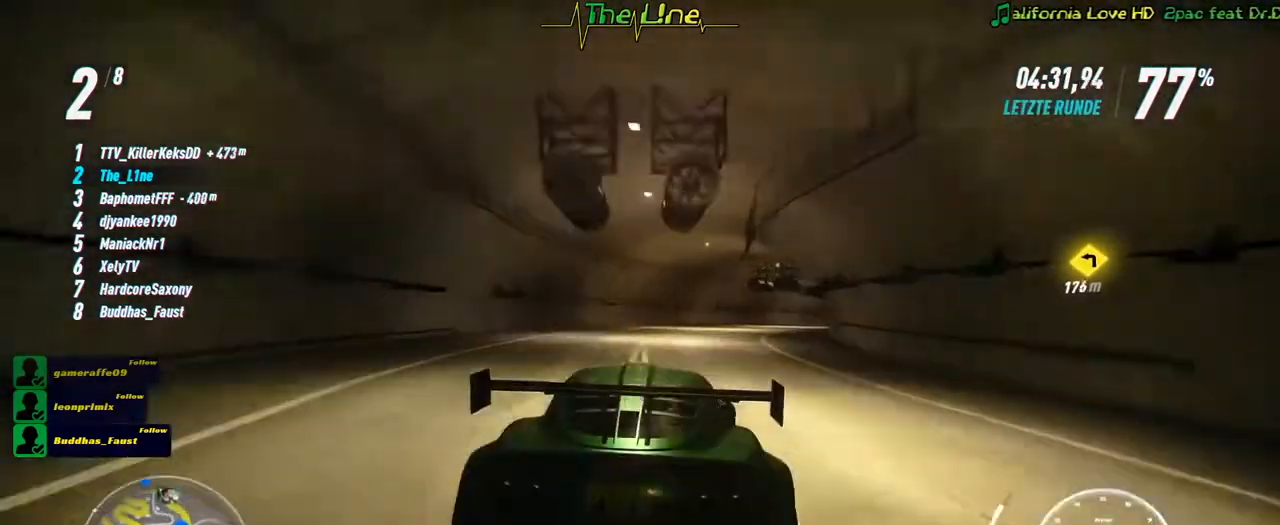
{"buttons": ["R2"], "left_stick": "center", "right_stick": "center", "events": [[183, "left_stick", "center"], [300, "left_stick", "right"], [467, "left_stick", "center"]]}
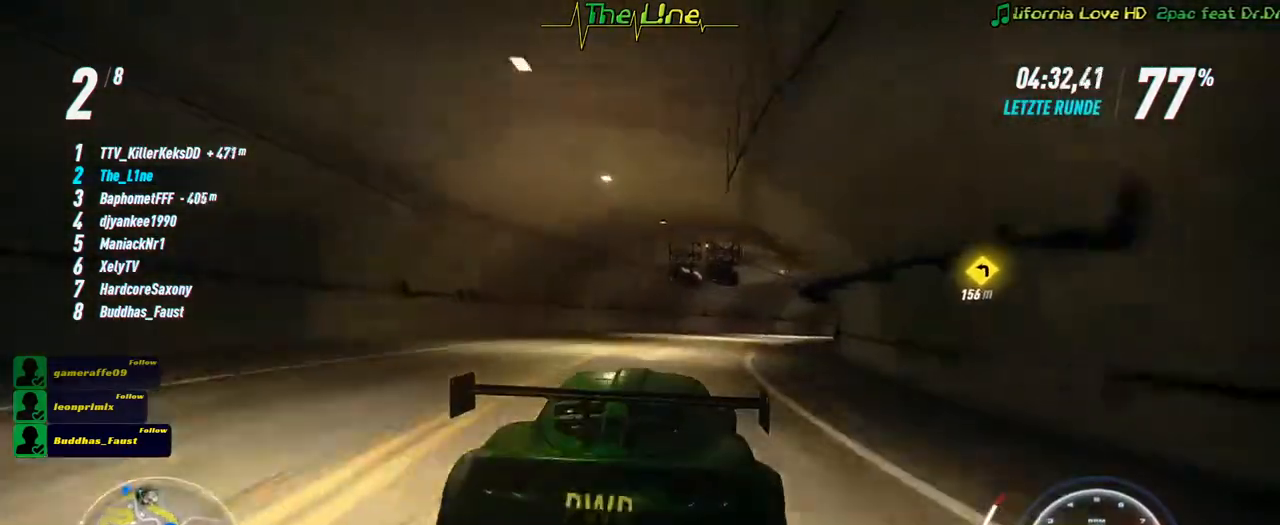
{"buttons": ["R2"], "left_stick": "center", "right_stick": "center", "events": [[184, "left_stick", "right"], [501, "left_stick", "center"]]}
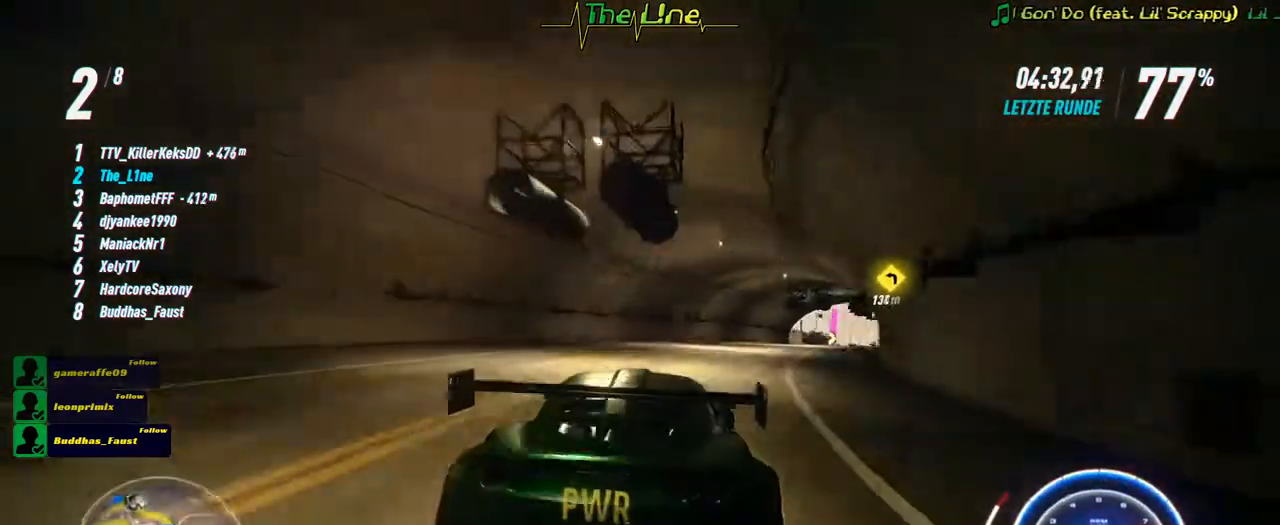
{"buttons": ["R2"], "left_stick": "right", "right_stick": "center", "events": [[167, "left_stick", "right"], [350, "left_stick", "center"], [500, "left_stick", "right"]]}
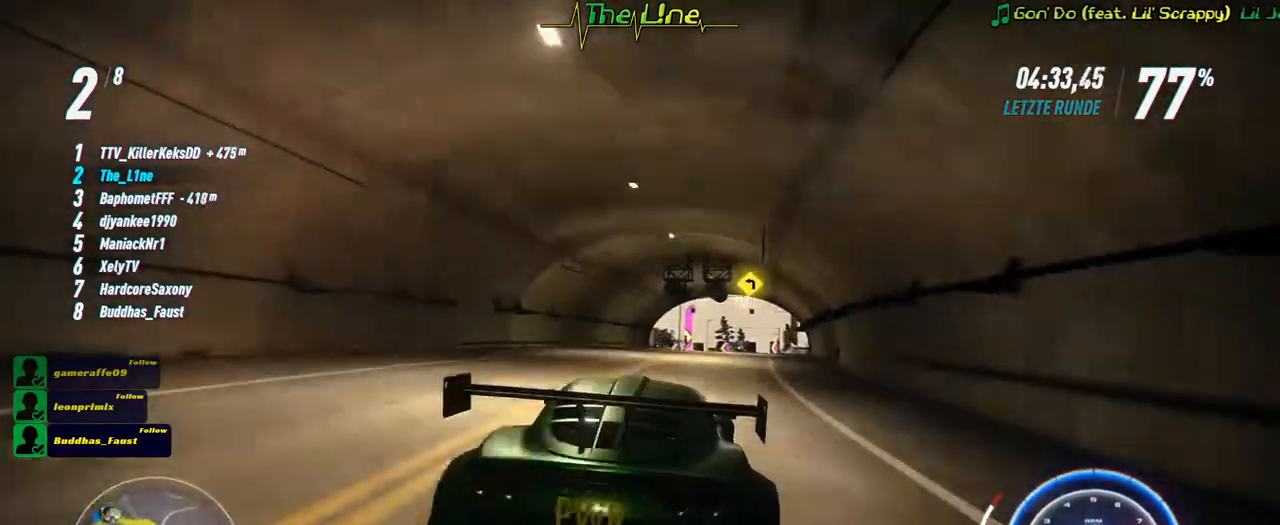
{"buttons": ["R2"], "left_stick": "center", "right_stick": "center", "events": [[101, "left_stick", "center"], [284, "left_stick", "right"], [451, "left_stick", "center"]]}
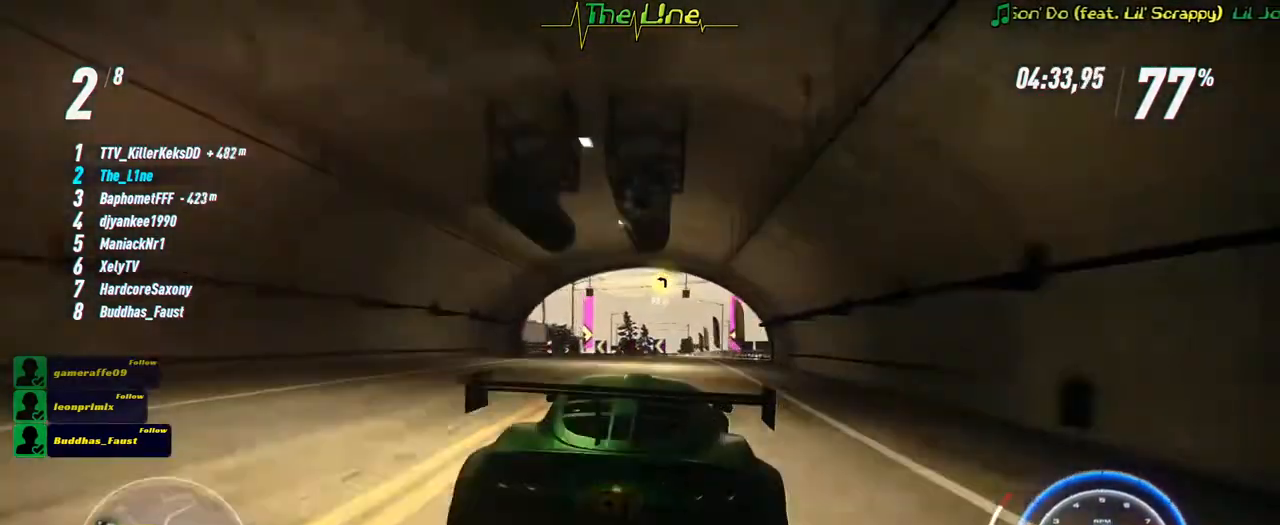
{"buttons": ["R2"], "left_stick": "center", "right_stick": "center", "events": [[334, "left_stick", "right"], [400, "left_stick", "center"]]}
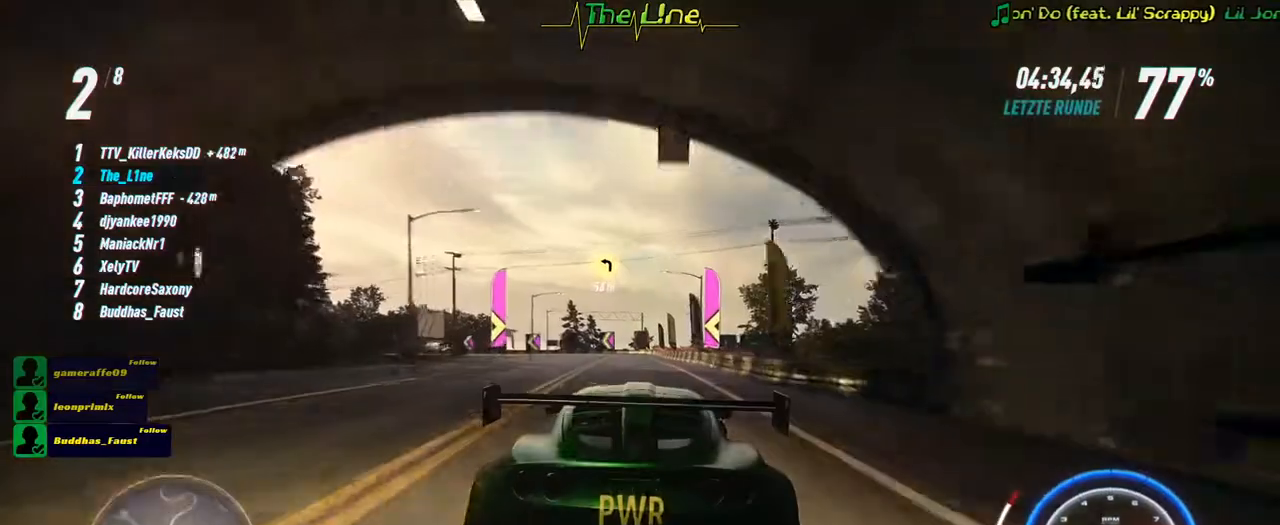
{"buttons": ["R2"], "left_stick": "left", "right_stick": "center", "events": [[384, "left_stick", "left"]]}
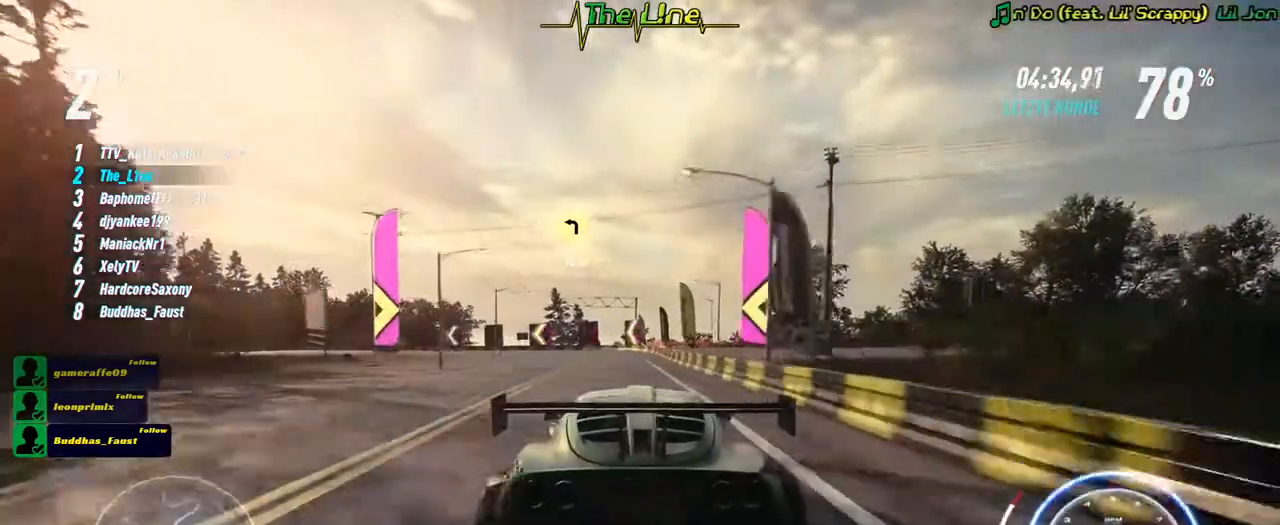
{"buttons": ["R2"], "left_stick": "center", "right_stick": "center", "events": [[33, "left_stick", "center"], [100, "left_stick", "left"], [417, "left_stick", "center"]]}
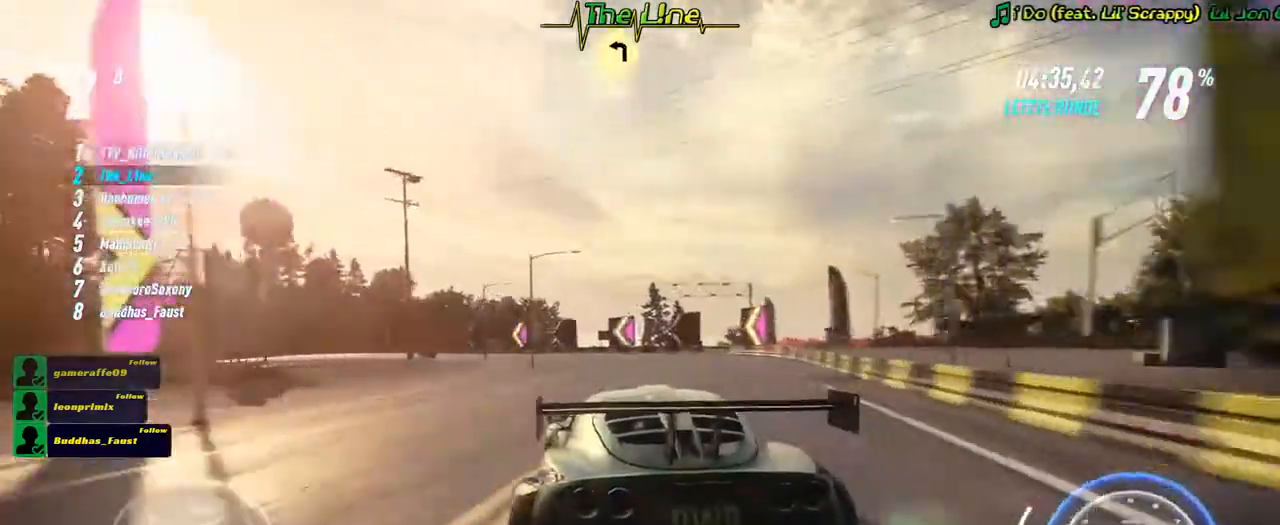
{"buttons": ["R2"], "left_stick": "center", "right_stick": "center", "events": [[117, "left_stick", "up-left"], [334, "left_stick", "center"]]}
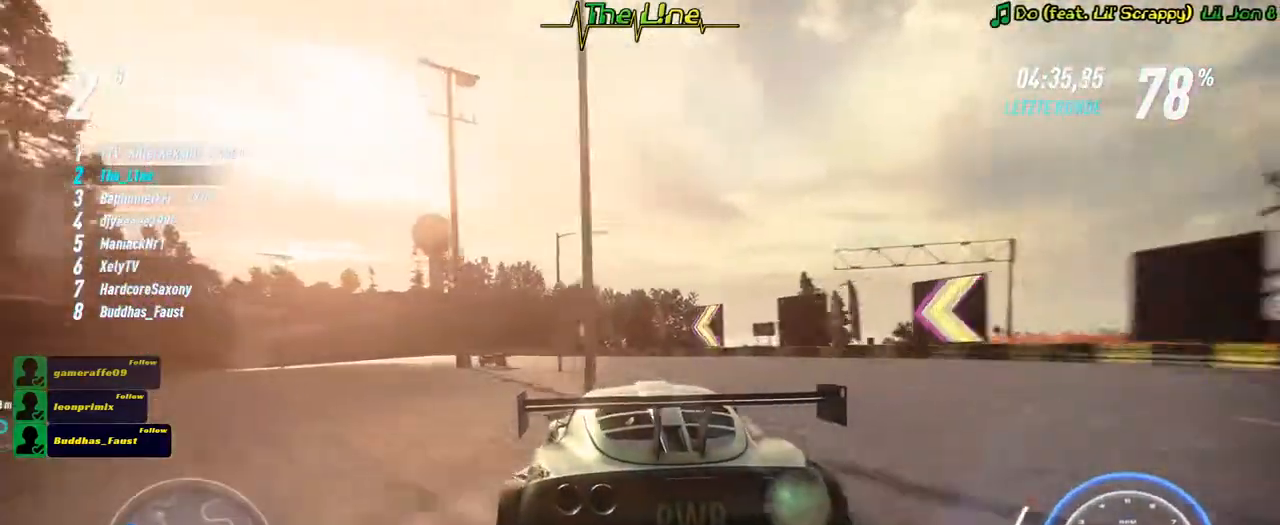
{"buttons": ["R2"], "left_stick": "up-left", "right_stick": "center", "events": [[150, "left_stick", "up-left"]]}
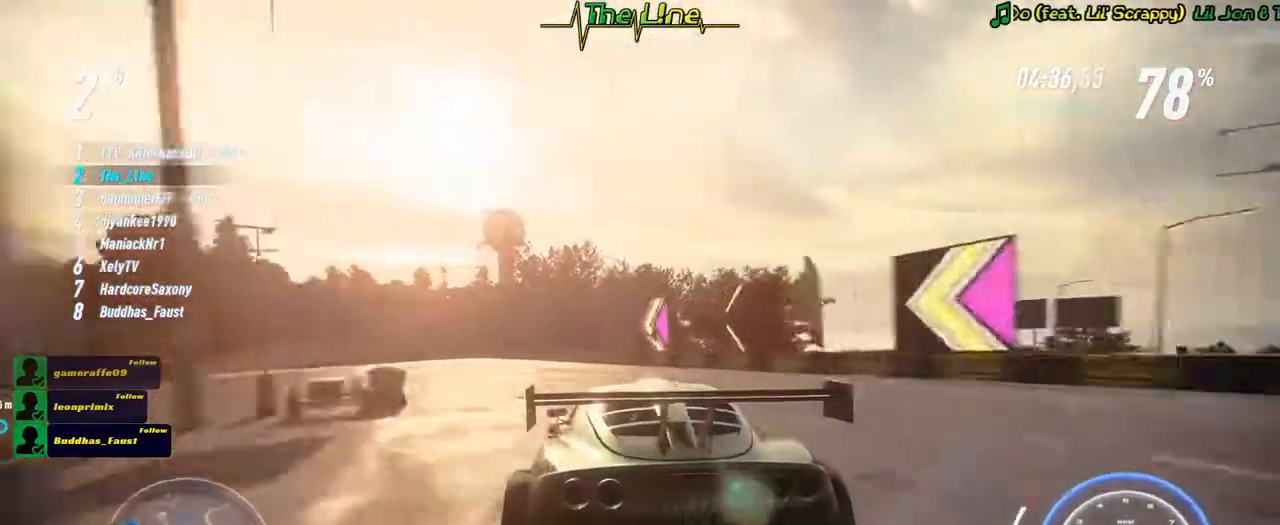
{"buttons": ["R2"], "left_stick": "center", "right_stick": "center", "events": [[334, "left_stick", "center"]]}
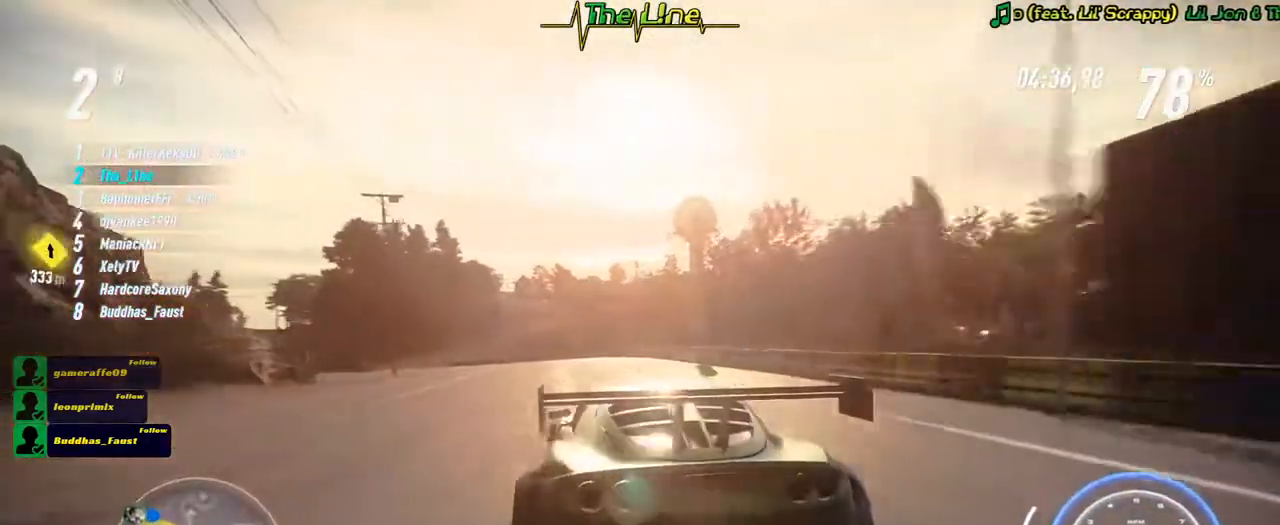
{"buttons": ["R2"], "left_stick": "center", "right_stick": "center", "events": [[83, "left_stick", "left"], [200, "left_stick", "center"], [284, "left_stick", "left"], [500, "left_stick", "center"]]}
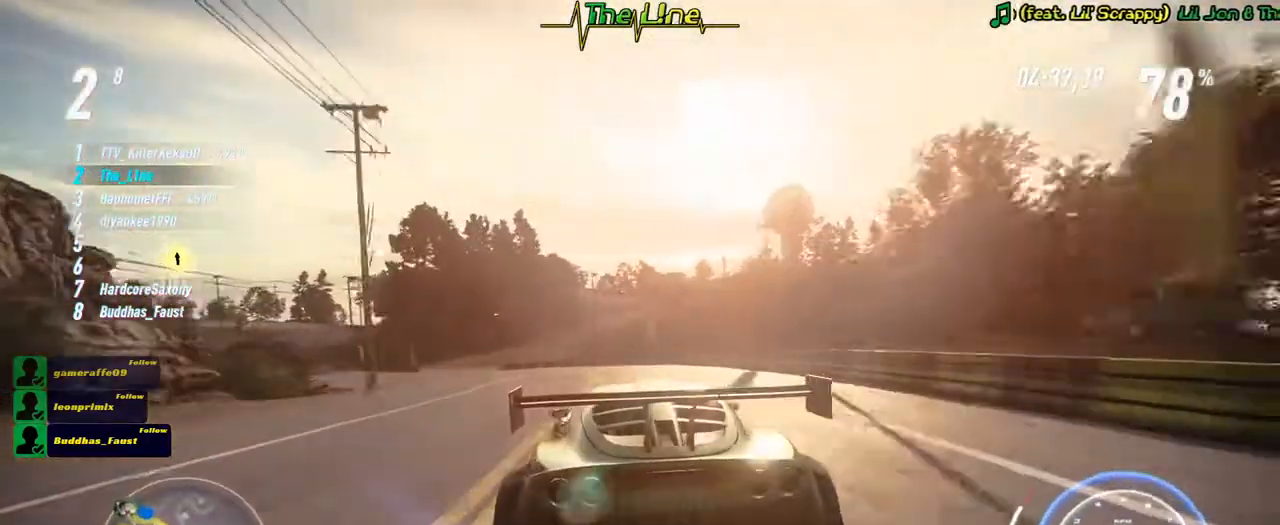
{"buttons": ["R2"], "left_stick": "left", "right_stick": "center", "events": [[134, "left_stick", "left"]]}
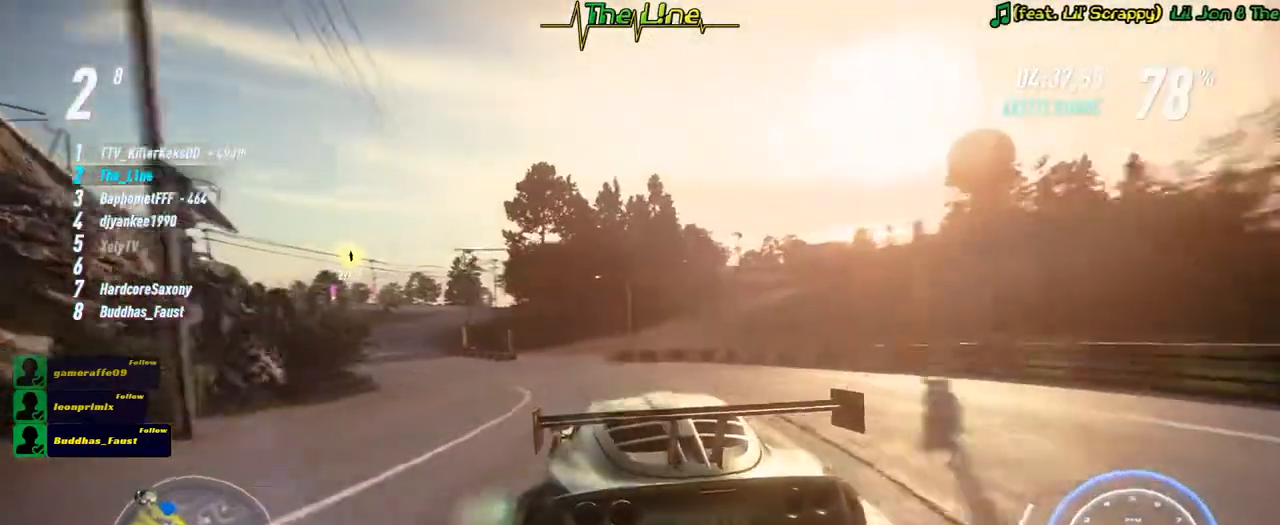
{"buttons": ["R2"], "left_stick": "left", "right_stick": "center", "events": [[167, "left_stick", "center"], [367, "left_stick", "left"]]}
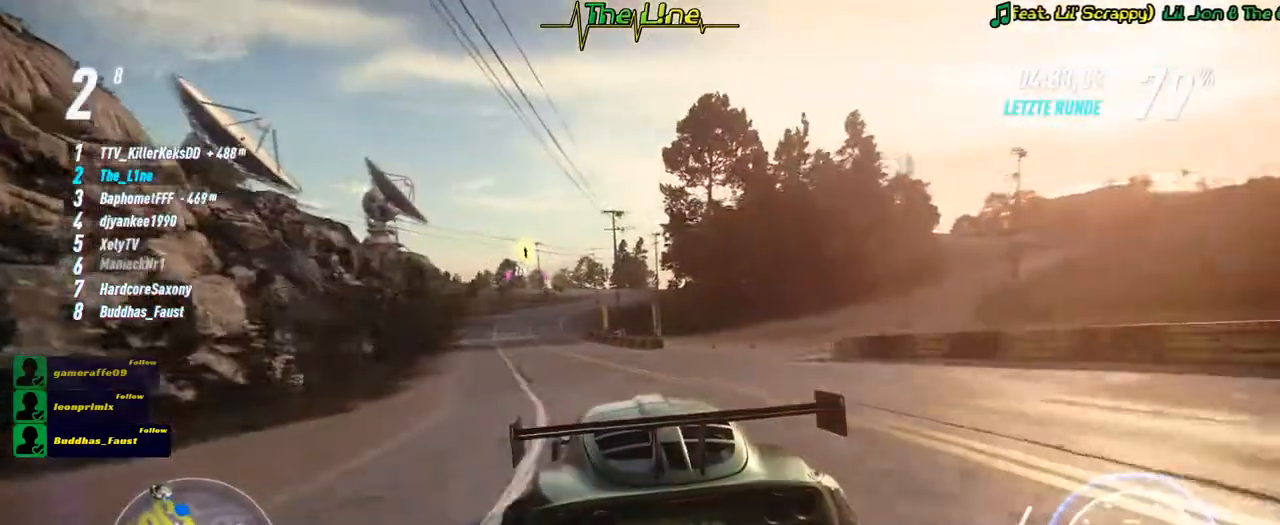
{"buttons": ["R2"], "left_stick": "center", "right_stick": "center", "events": [[67, "left_stick", "center"]]}
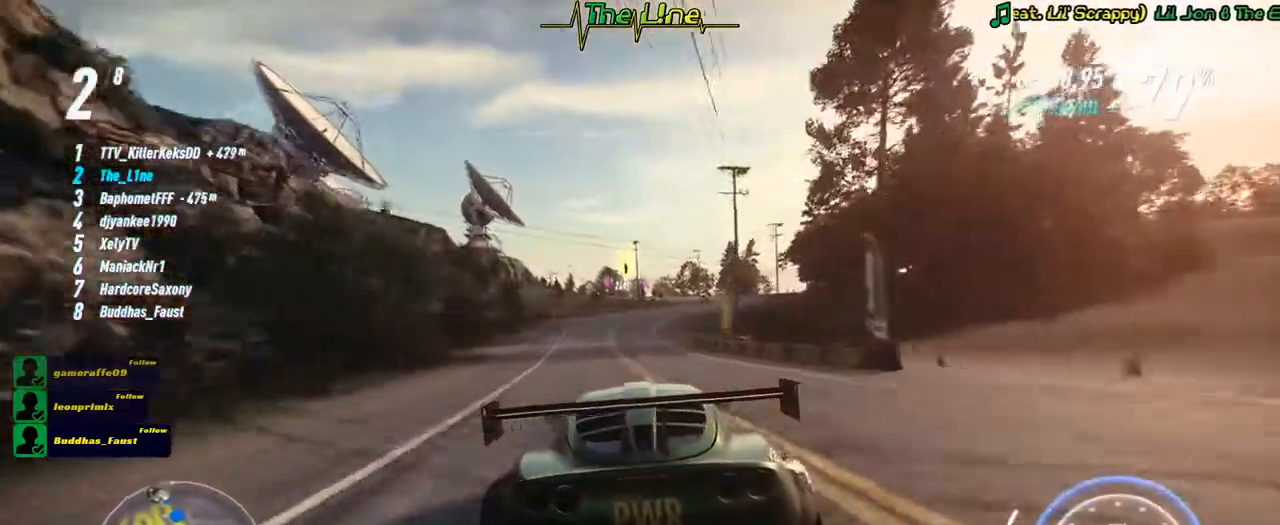
{"buttons": ["R2"], "left_stick": "center", "right_stick": "center", "events": []}
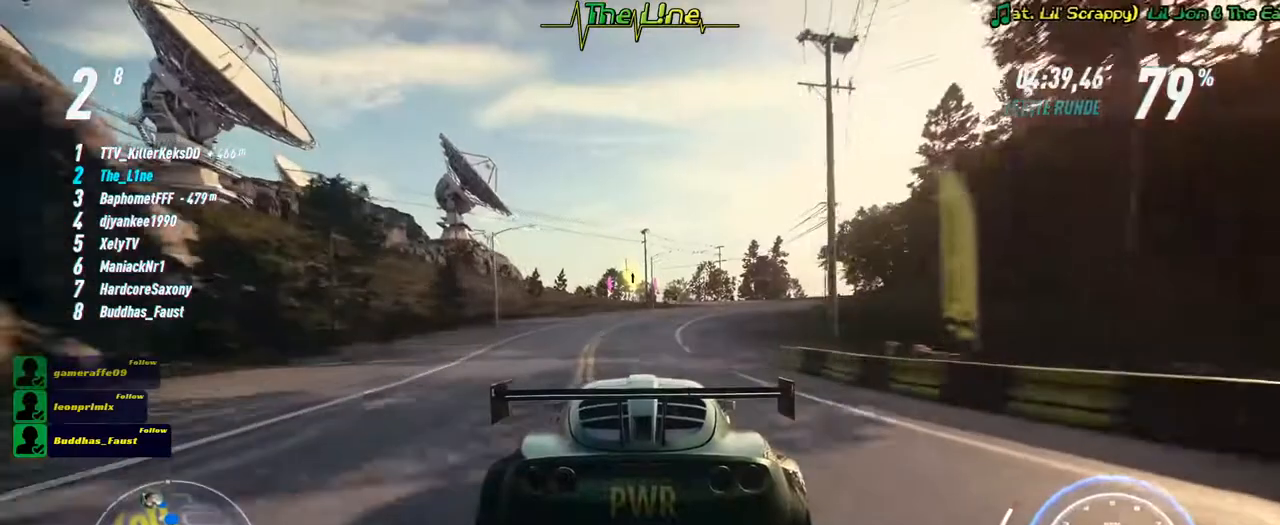
{"buttons": ["R2"], "left_stick": "right", "right_stick": "center", "events": [[151, "left_stick", "right"], [301, "left_stick", "center"], [367, "left_stick", "right"]]}
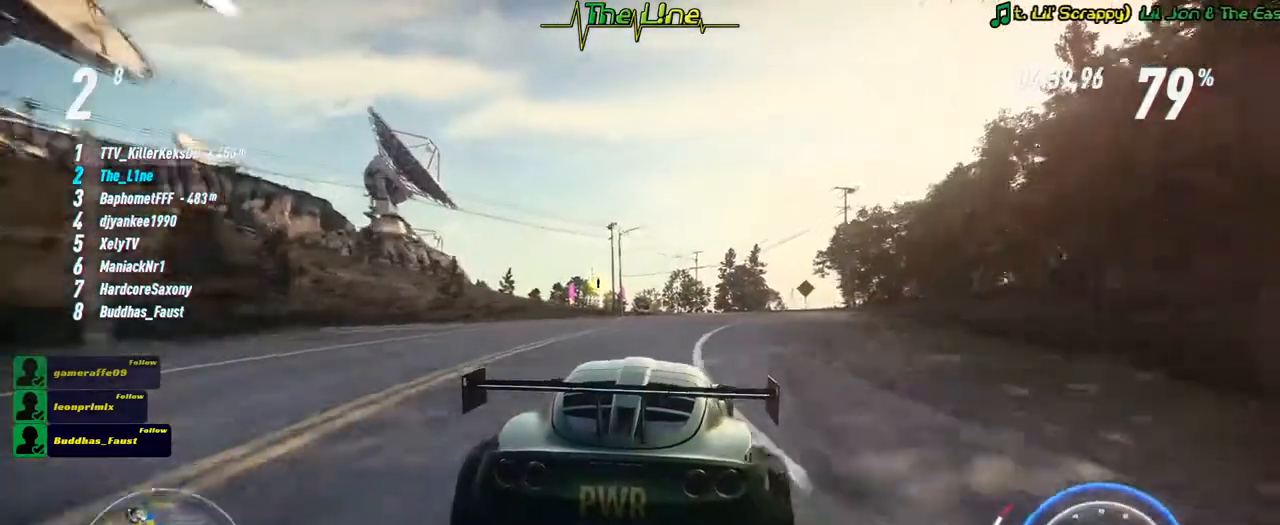
{"buttons": ["R2"], "left_stick": "center", "right_stick": "center", "events": [[183, "left_stick", "center"], [284, "left_stick", "right"], [400, "left_stick", "center"]]}
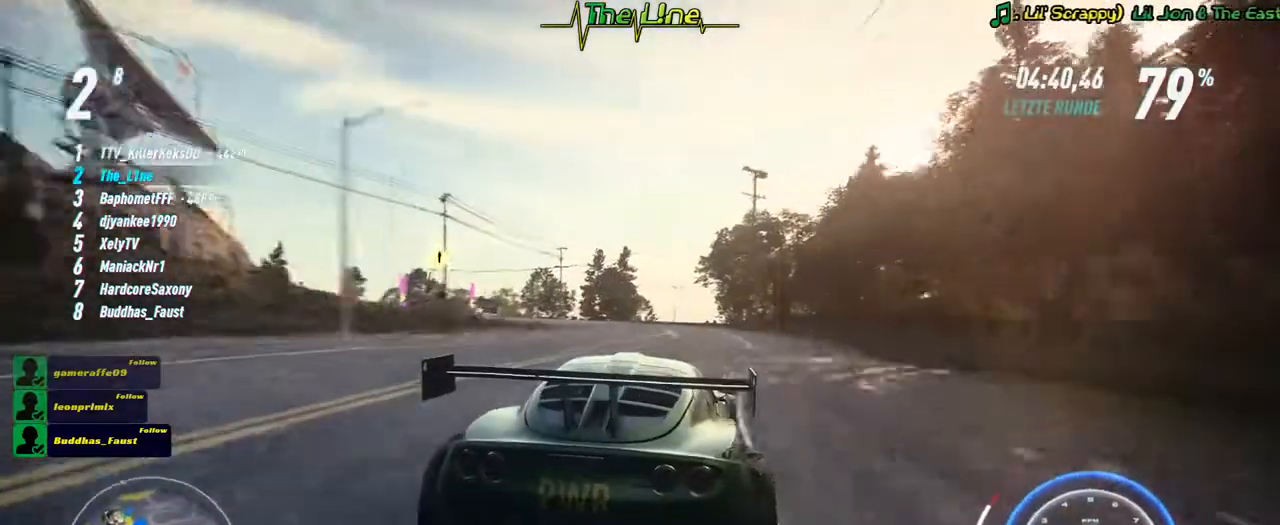
{"buttons": ["R2"], "left_stick": "center", "right_stick": "center", "events": [[134, "left_stick", "left"], [184, "left_stick", "up-left"], [468, "left_stick", "center"]]}
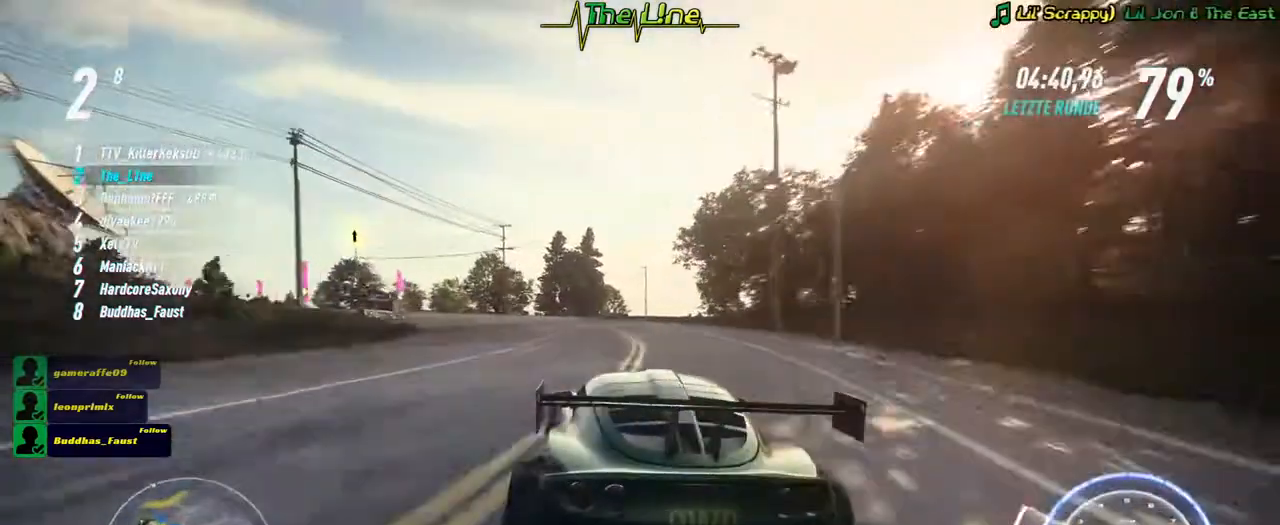
{"buttons": ["R2"], "left_stick": "center", "right_stick": "center", "events": []}
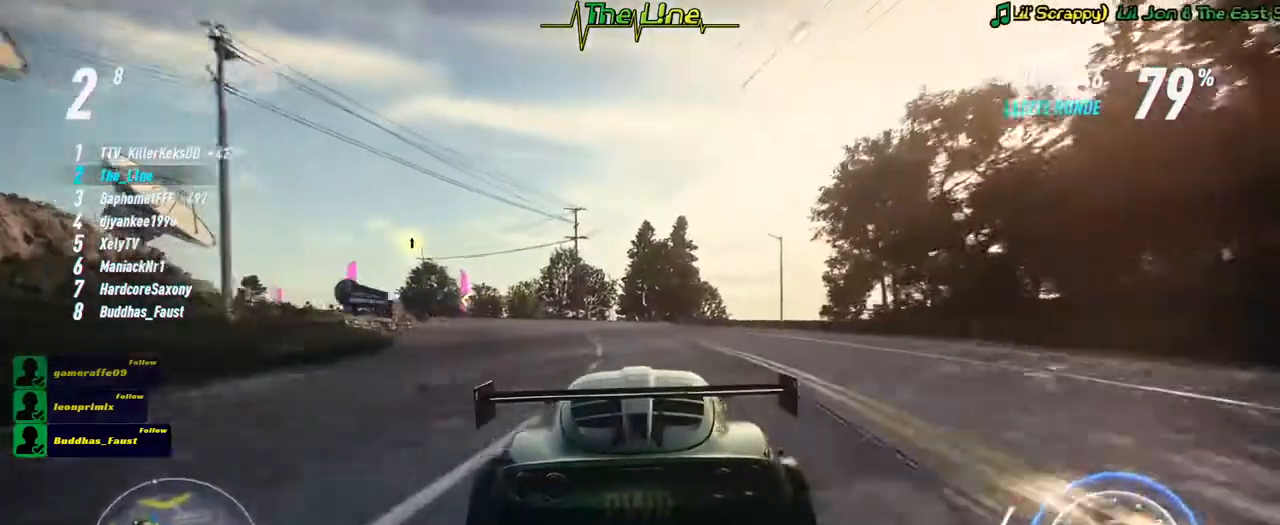
{"buttons": ["R2"], "left_stick": "center", "right_stick": "center", "events": [[67, "left_stick", "up-left"], [468, "left_stick", "center"]]}
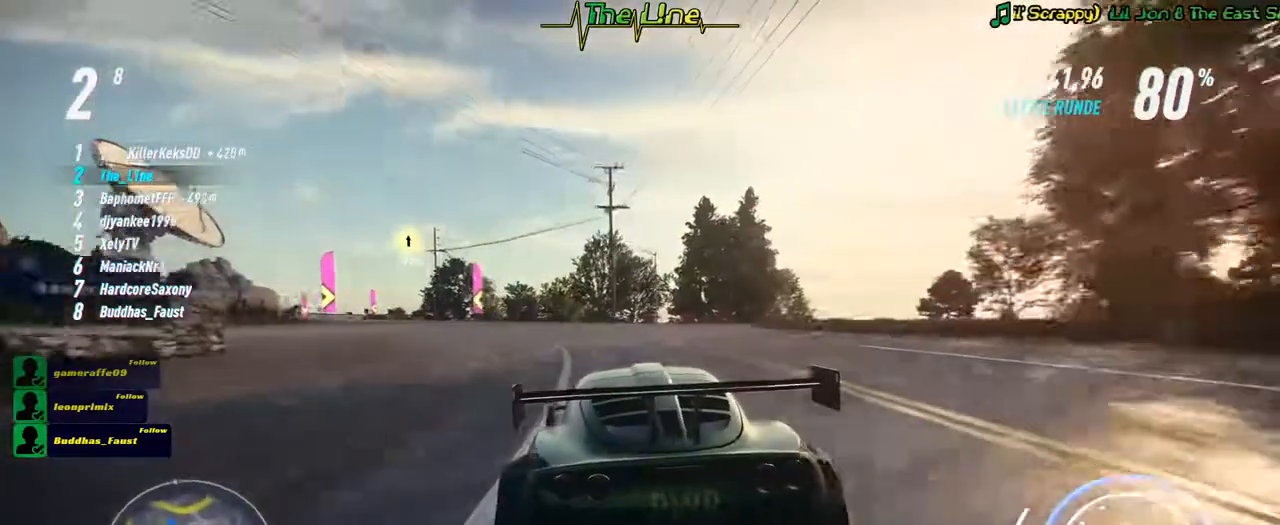
{"buttons": ["R2"], "left_stick": "left", "right_stick": "center", "events": [[50, "left_stick", "left"], [317, "left_stick", "center"], [417, "left_stick", "left"]]}
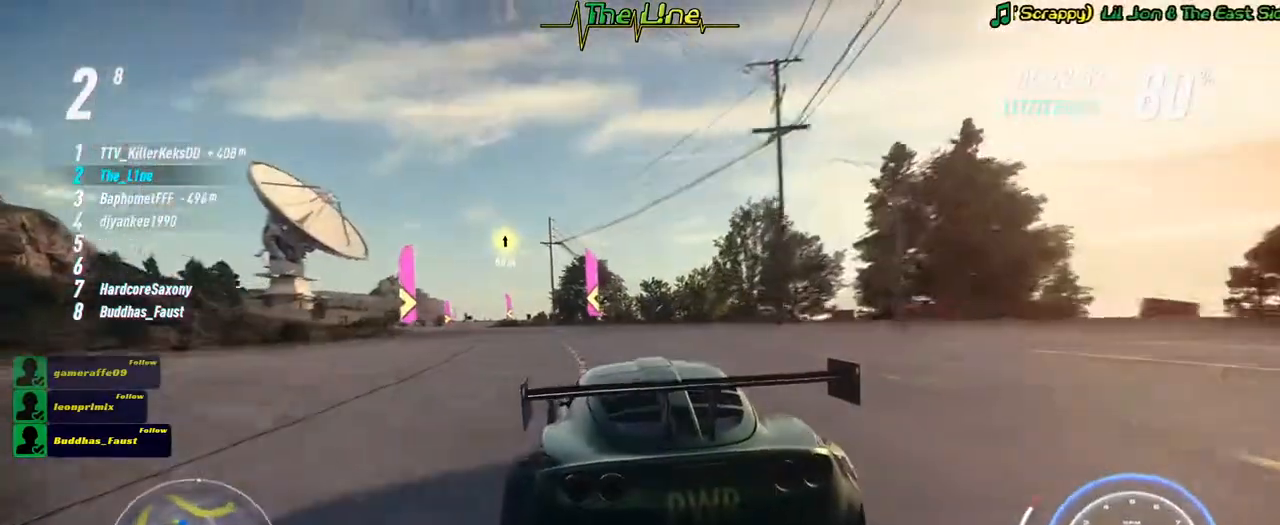
{"buttons": ["R2"], "left_stick": "center", "right_stick": "center", "events": [[134, "left_stick", "center"], [301, "left_stick", "left"], [484, "left_stick", "center"]]}